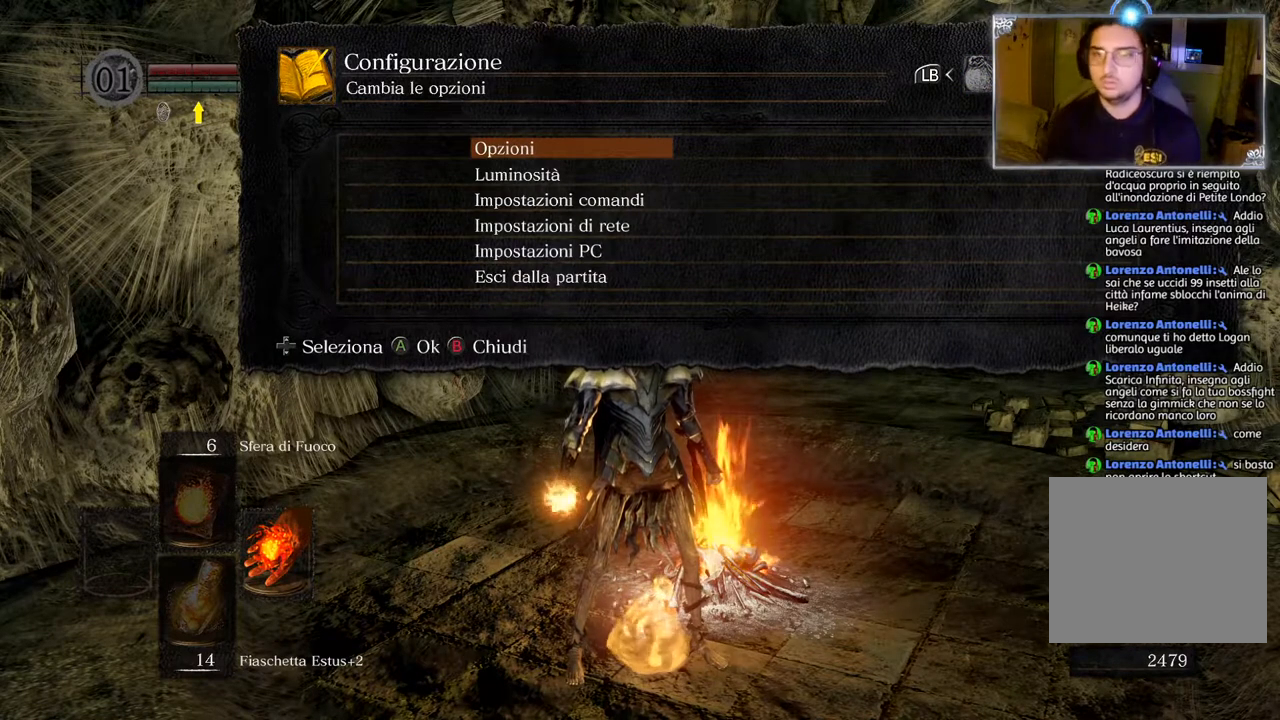
Gameplay with a controller (PlayStation layout); each line is a JSON object with the inputs held at the frame after it. "events" lists button and stick changes between this image and that frame as [ms after this image, input, new state], when the widget could be followed in between.
{"buttons": [], "left_stick": "center", "right_stick": "center", "events": [[117, "DPAD_DOWN", "down"], [217, "CROSS", "down"], [217, "DPAD_DOWN", "up"], [250, "R1", "down"], [350, "R1", "up"], [367, "CROSS", "up"]]}
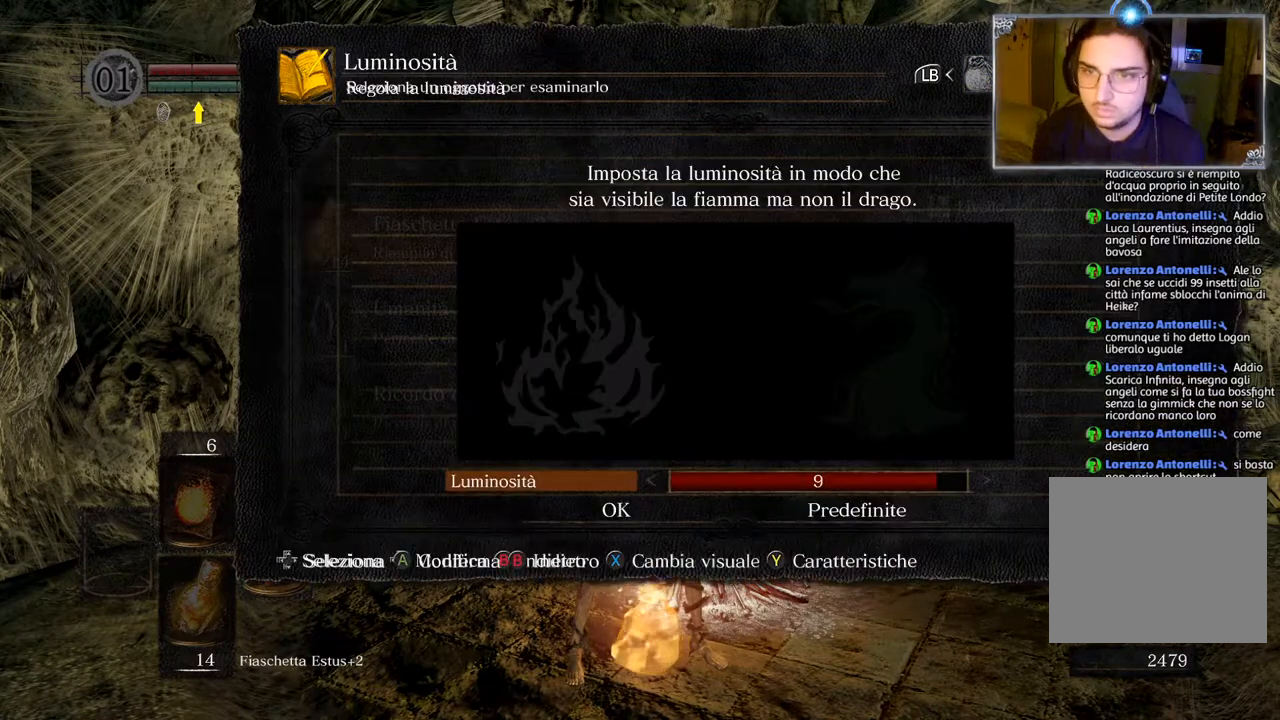
{"buttons": [], "left_stick": "center", "right_stick": "center", "events": []}
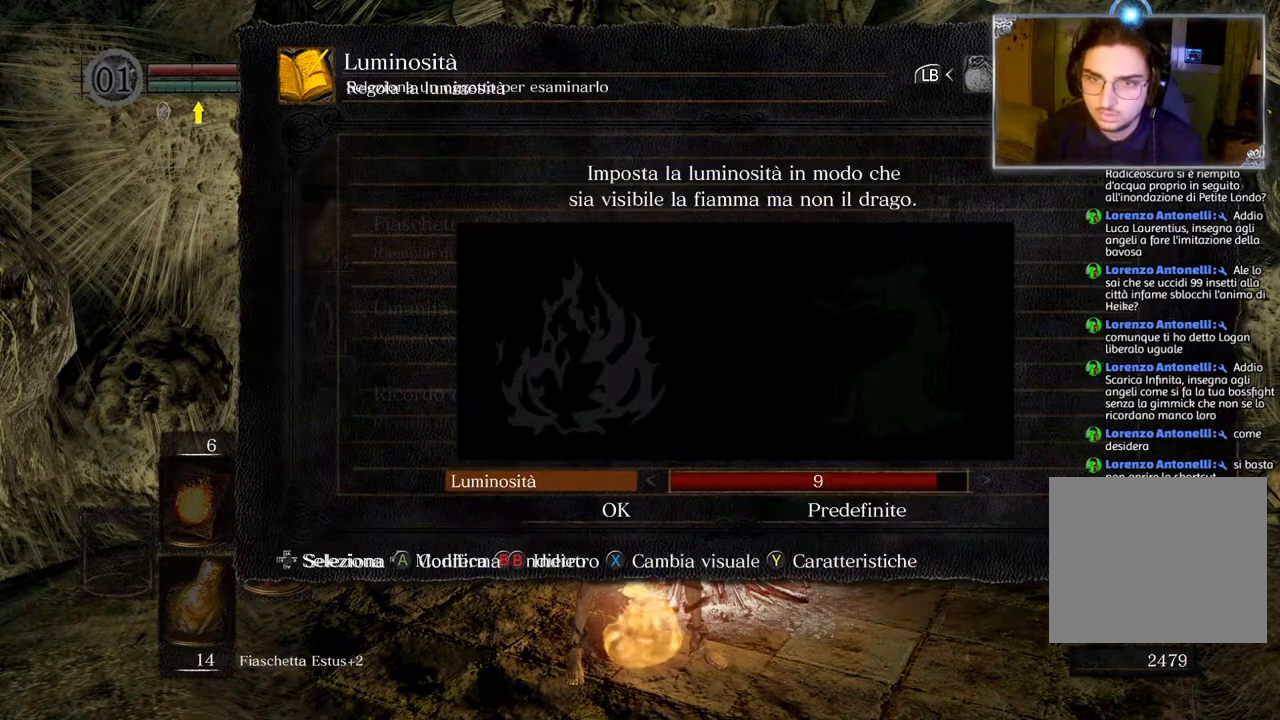
{"buttons": [], "left_stick": "center", "right_stick": "center", "events": [[233, "DPAD_DOWN", "down"], [300, "DPAD_DOWN", "up"]]}
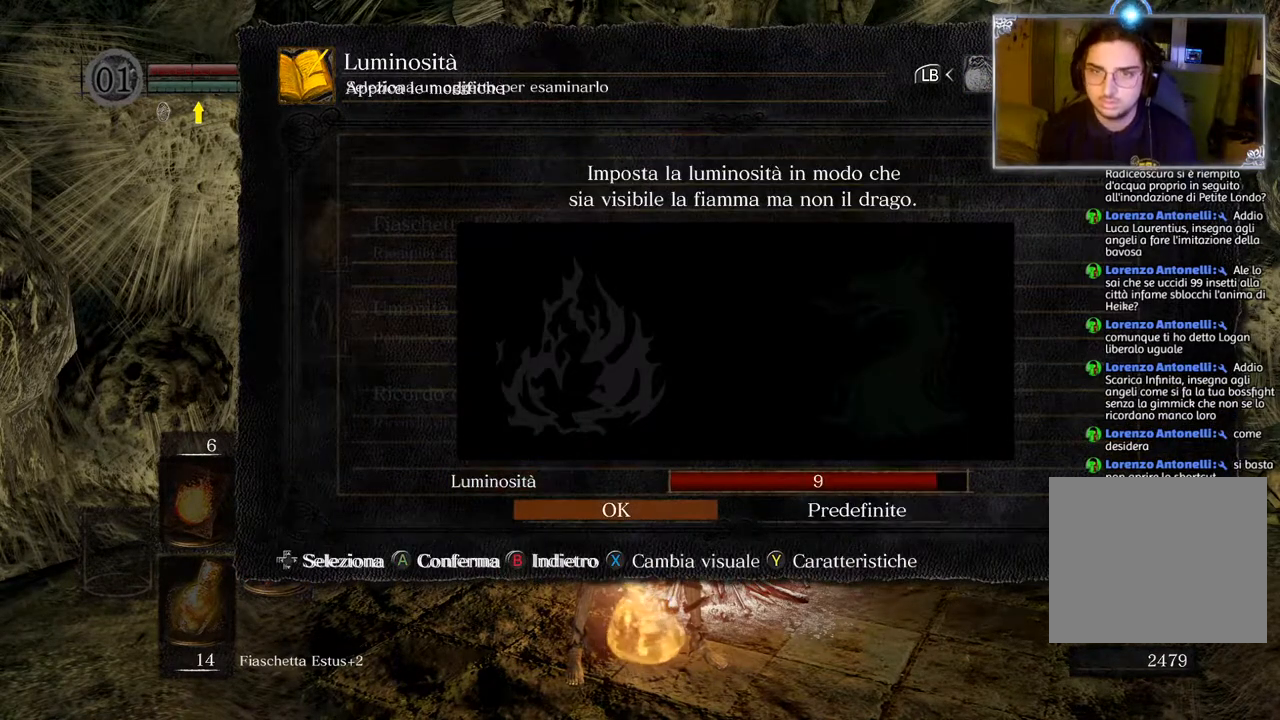
{"buttons": [], "left_stick": "center", "right_stick": "center", "events": []}
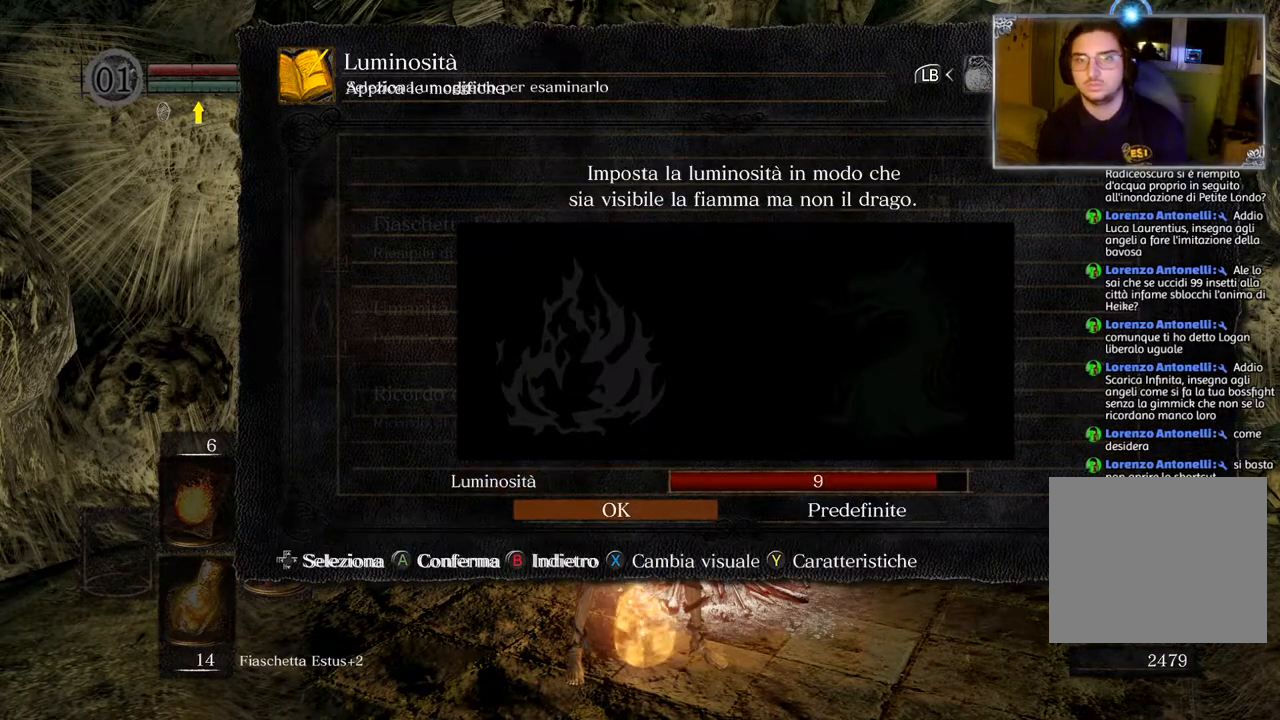
{"buttons": [], "left_stick": "center", "right_stick": "center", "events": [[233, "CROSS", "down"], [333, "CROSS", "up"]]}
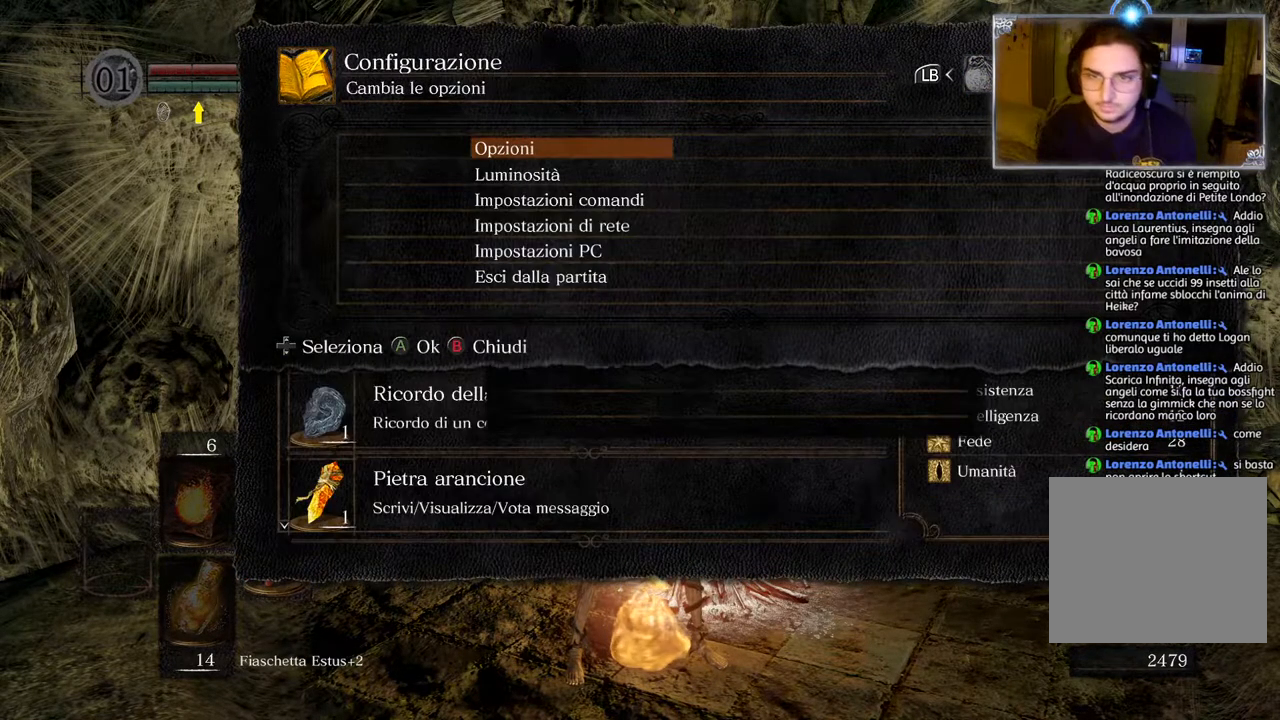
{"buttons": [], "left_stick": "center", "right_stick": "center", "events": []}
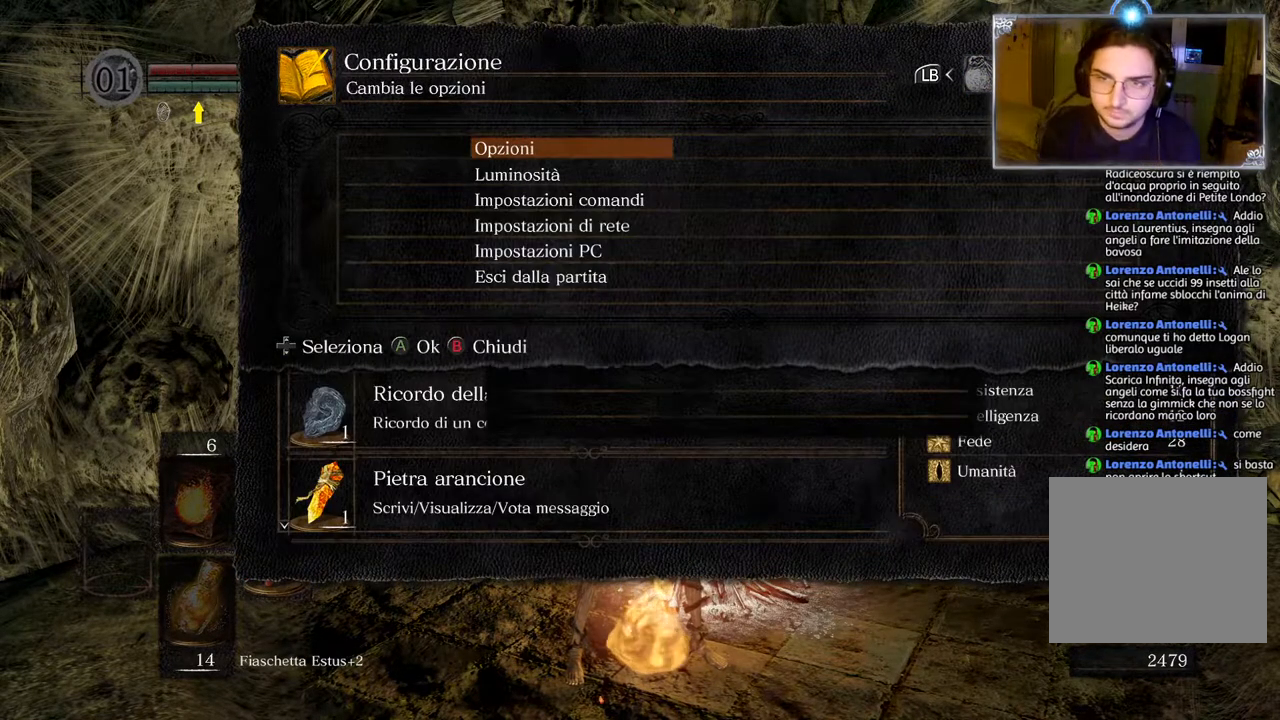
{"buttons": [], "left_stick": "center", "right_stick": "center", "events": []}
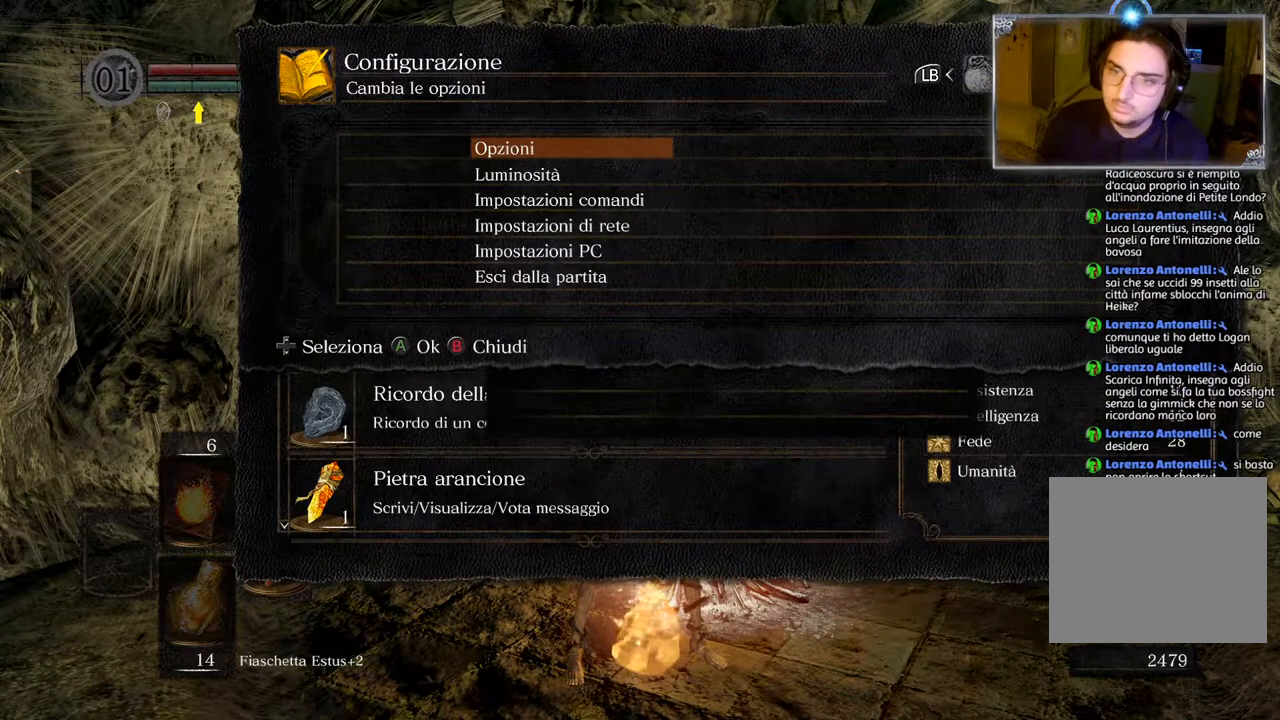
{"buttons": [], "left_stick": "center", "right_stick": "center", "events": []}
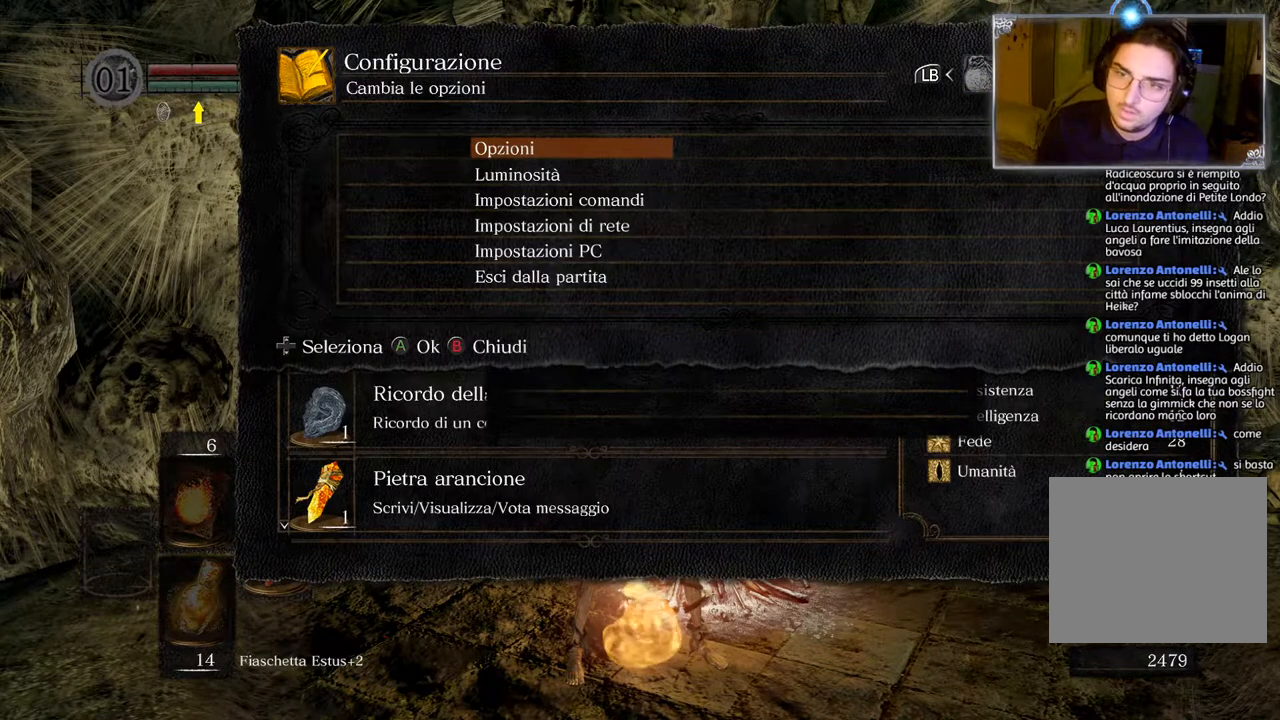
{"buttons": [], "left_stick": "center", "right_stick": "center", "events": []}
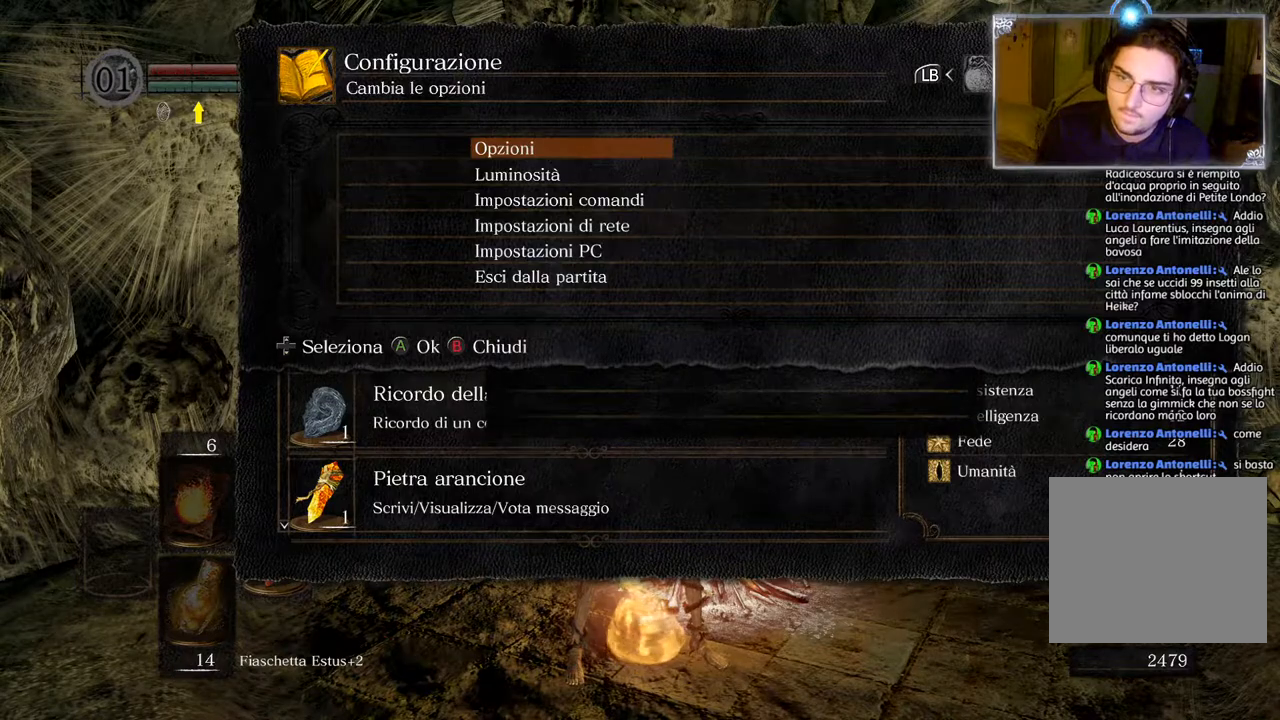
{"buttons": [], "left_stick": "center", "right_stick": "center", "events": []}
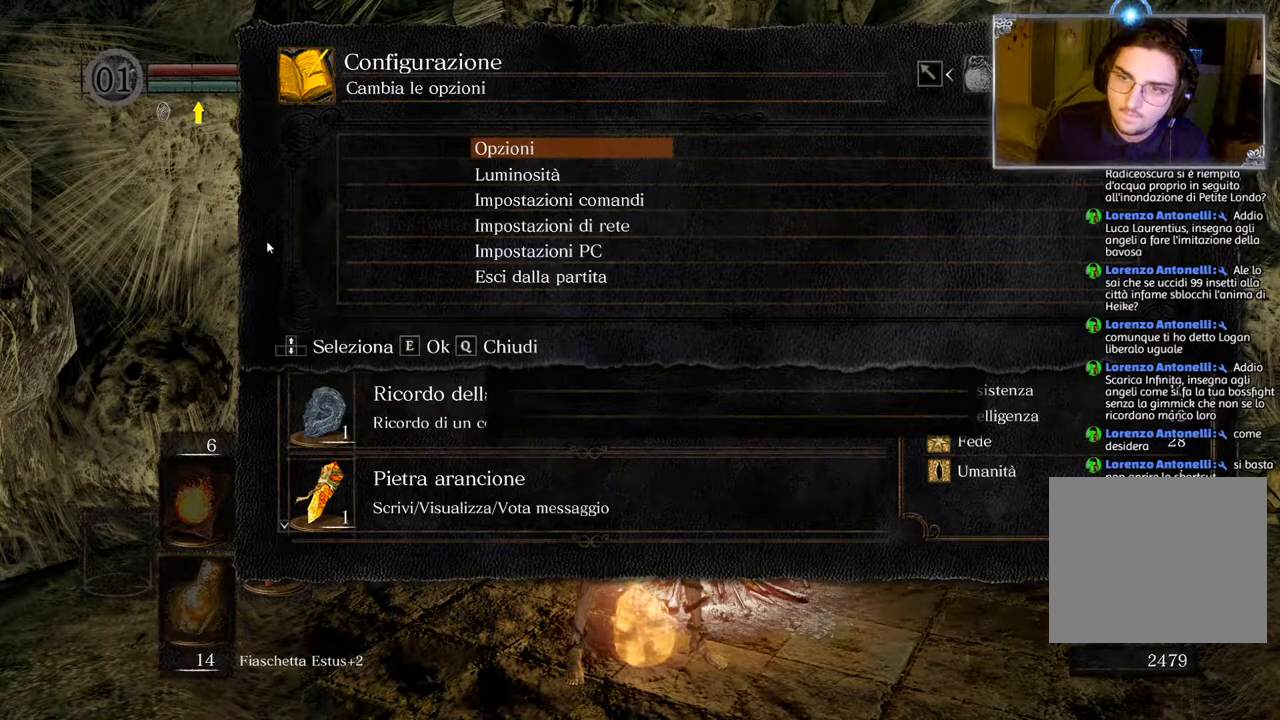
{"buttons": [], "left_stick": "center", "right_stick": "center", "events": []}
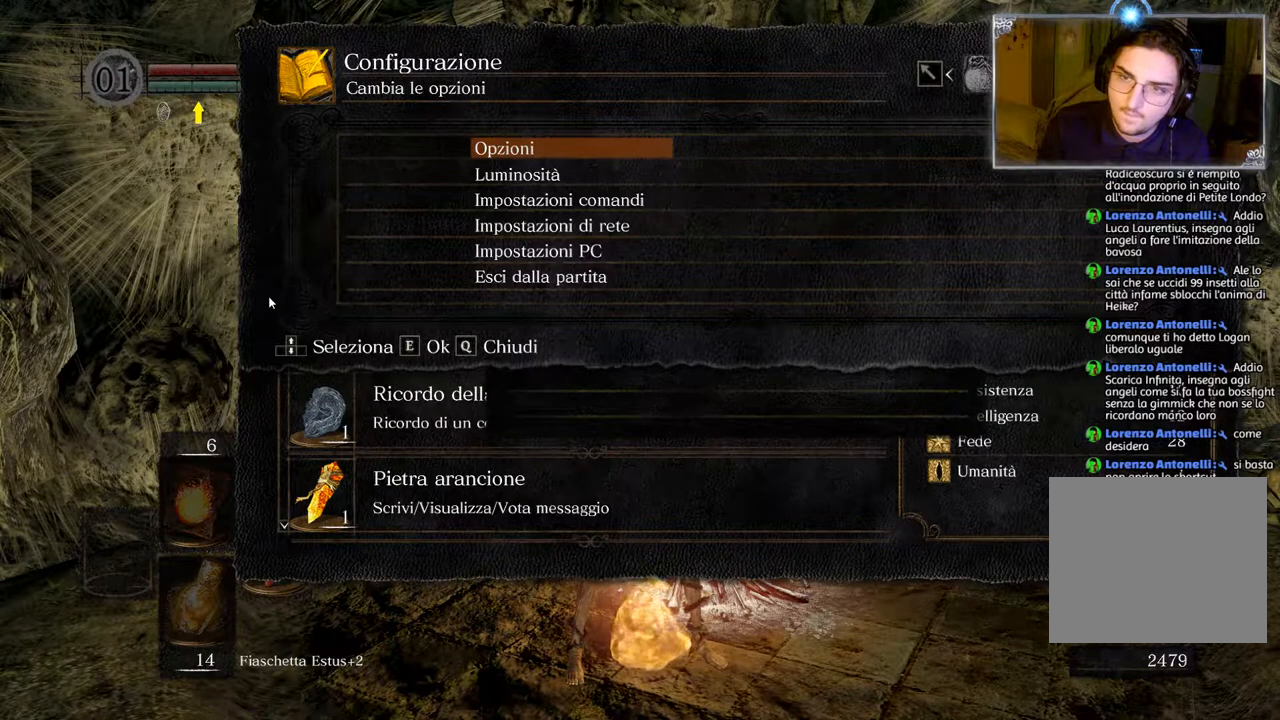
{"buttons": [], "left_stick": "center", "right_stick": "center", "events": []}
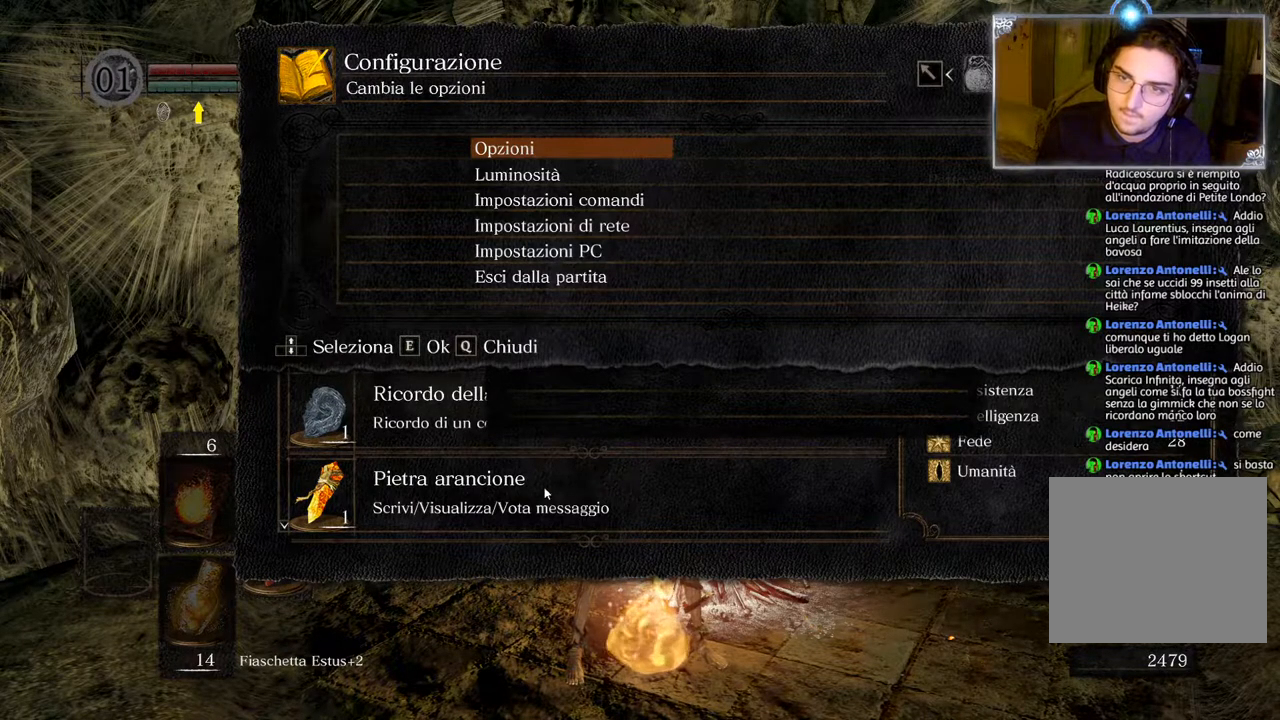
{"buttons": [], "left_stick": "center", "right_stick": "center", "events": []}
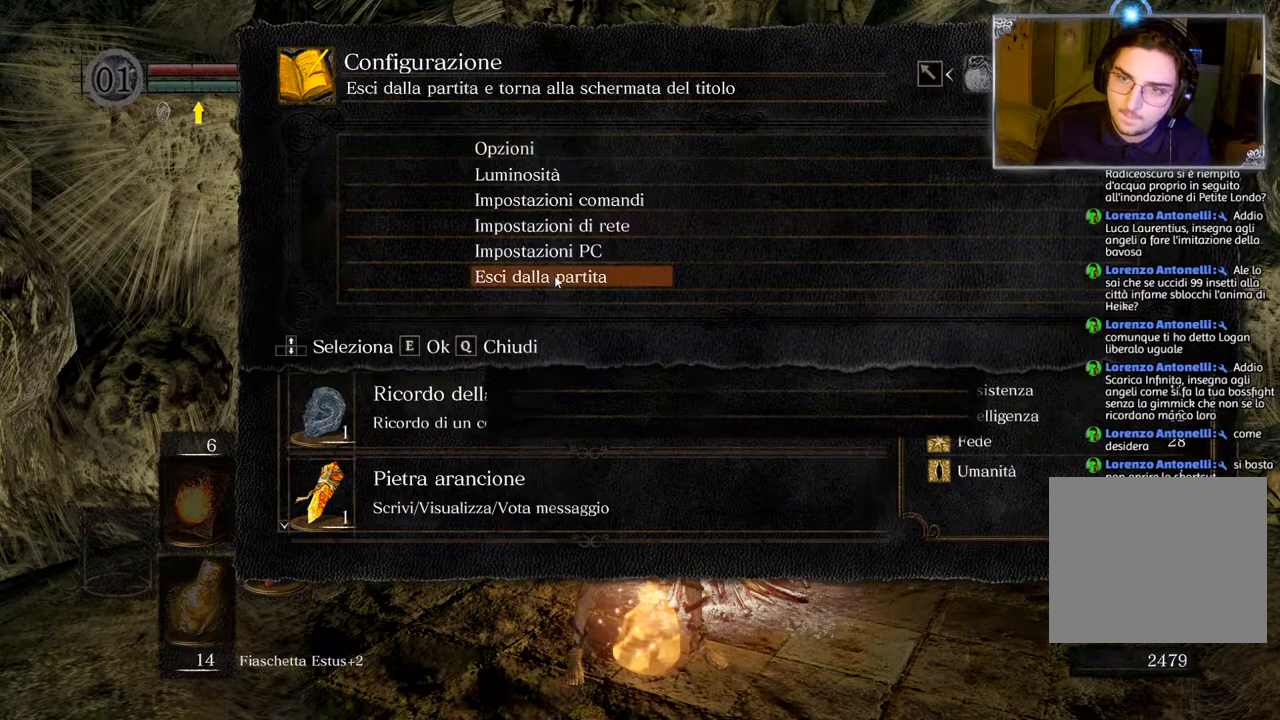
{"buttons": [], "left_stick": "center", "right_stick": "center", "events": []}
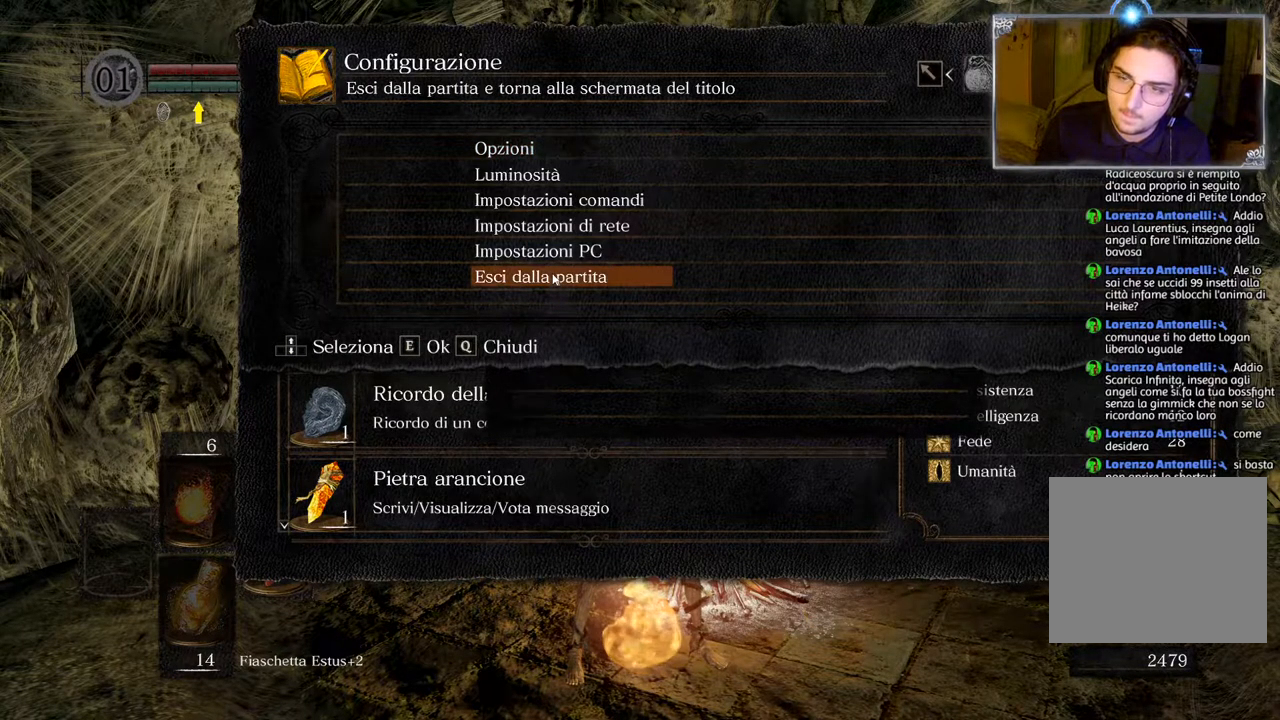
{"buttons": [], "left_stick": "center", "right_stick": "center", "events": []}
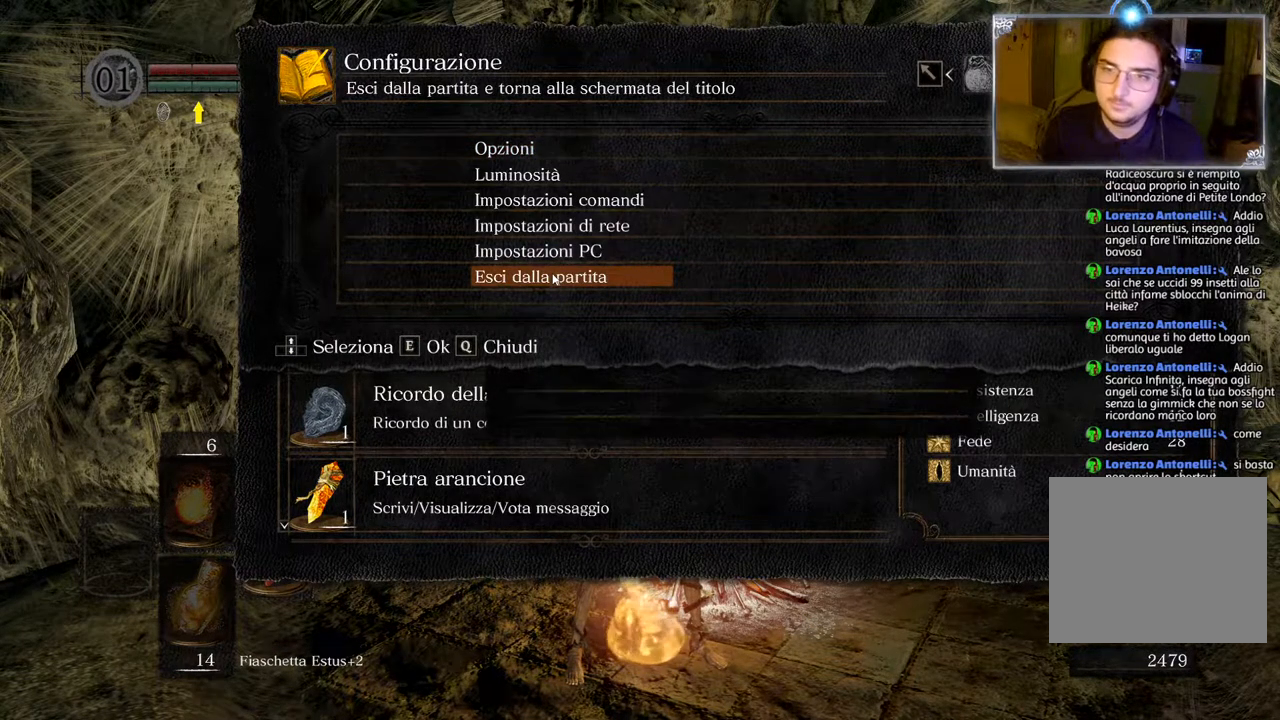
{"buttons": [], "left_stick": "center", "right_stick": "center", "events": [[183, "CROSS", "down"], [267, "CROSS", "up"]]}
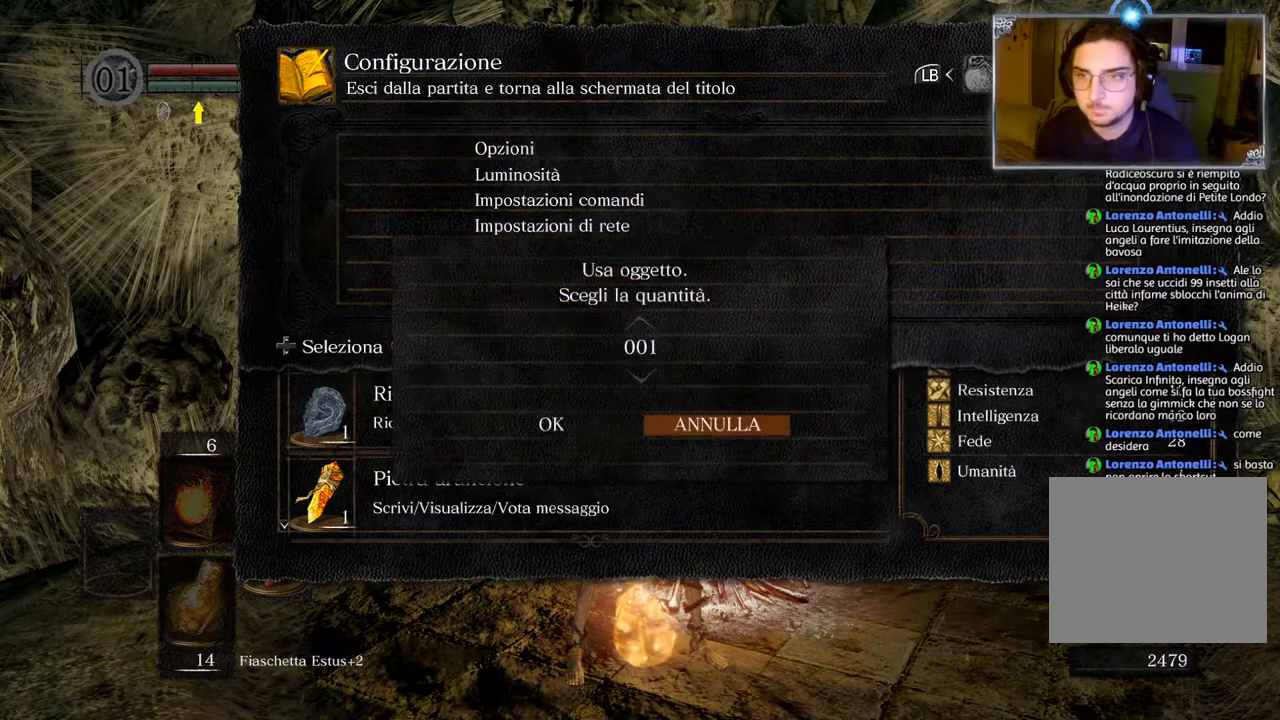
{"buttons": ["DPAD_LEFT"], "left_stick": "center", "right_stick": "center", "events": [[200, "DPAD_DOWN", "down"], [333, "DPAD_DOWN", "up"], [483, "DPAD_LEFT", "down"]]}
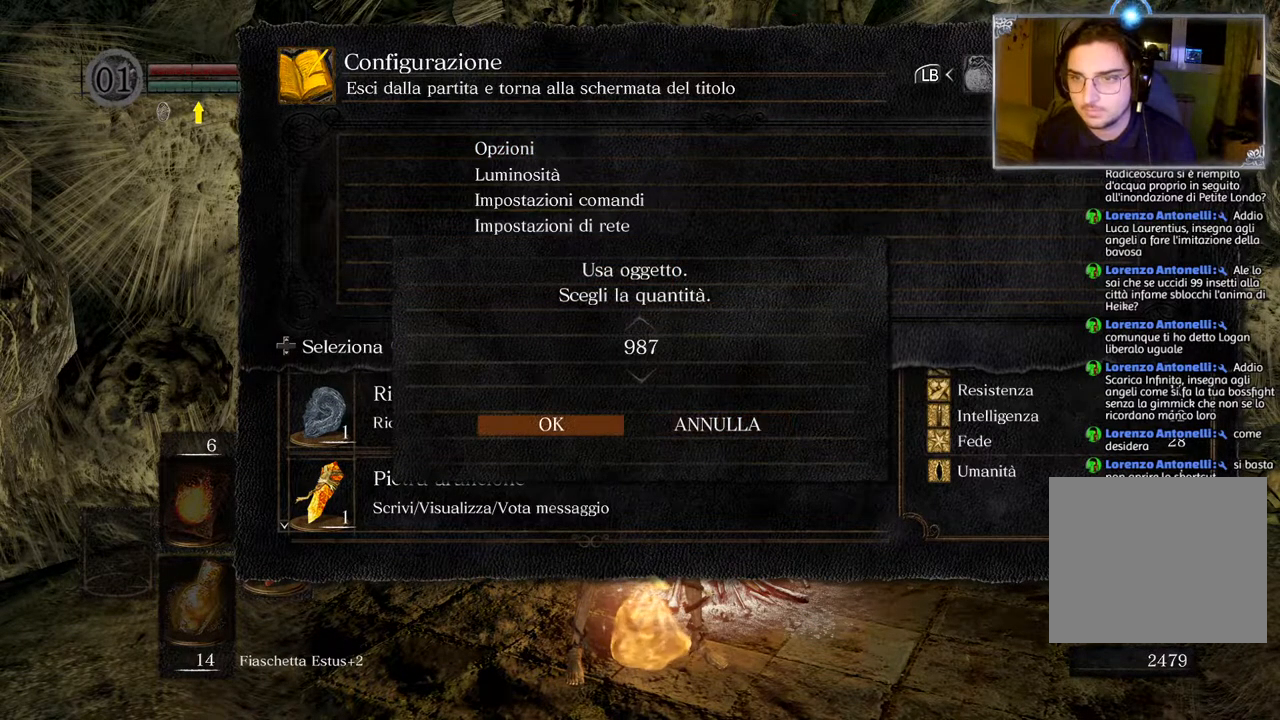
{"buttons": [], "left_stick": "center", "right_stick": "center", "events": [[100, "DPAD_LEFT", "up"], [133, "CROSS", "down"], [250, "CROSS", "up"]]}
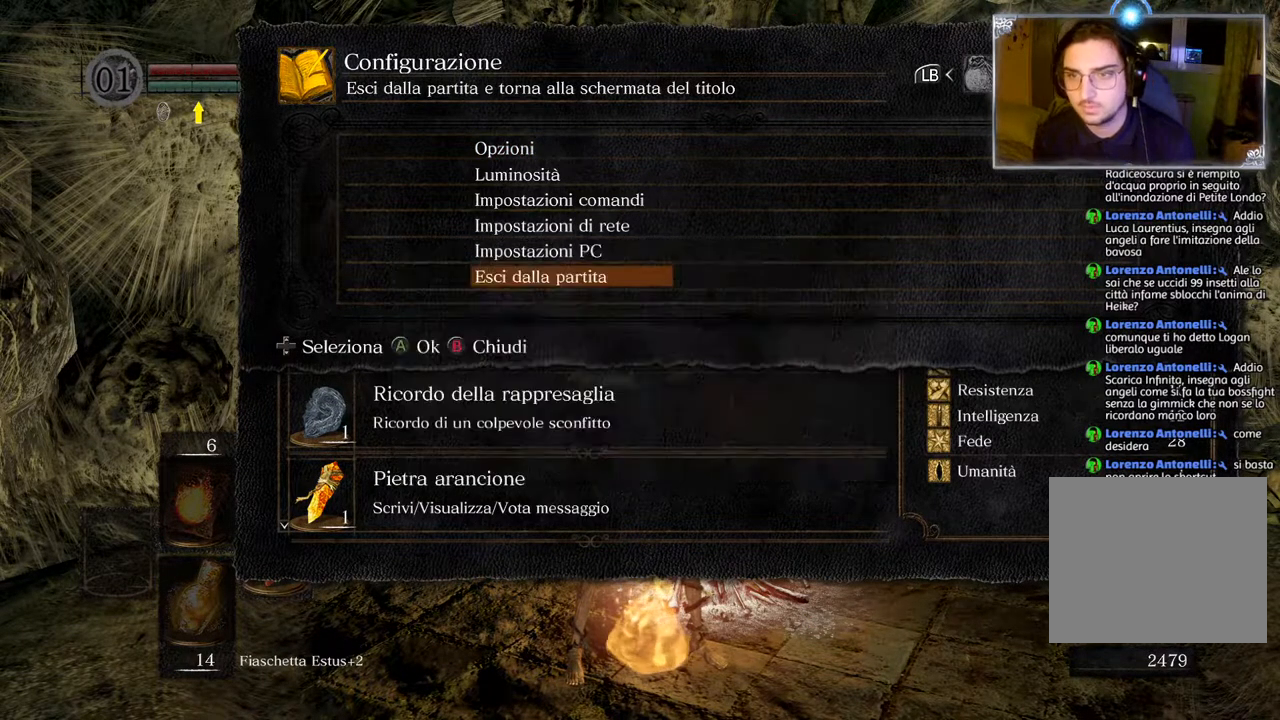
{"buttons": [], "left_stick": "center", "right_stick": "center", "events": []}
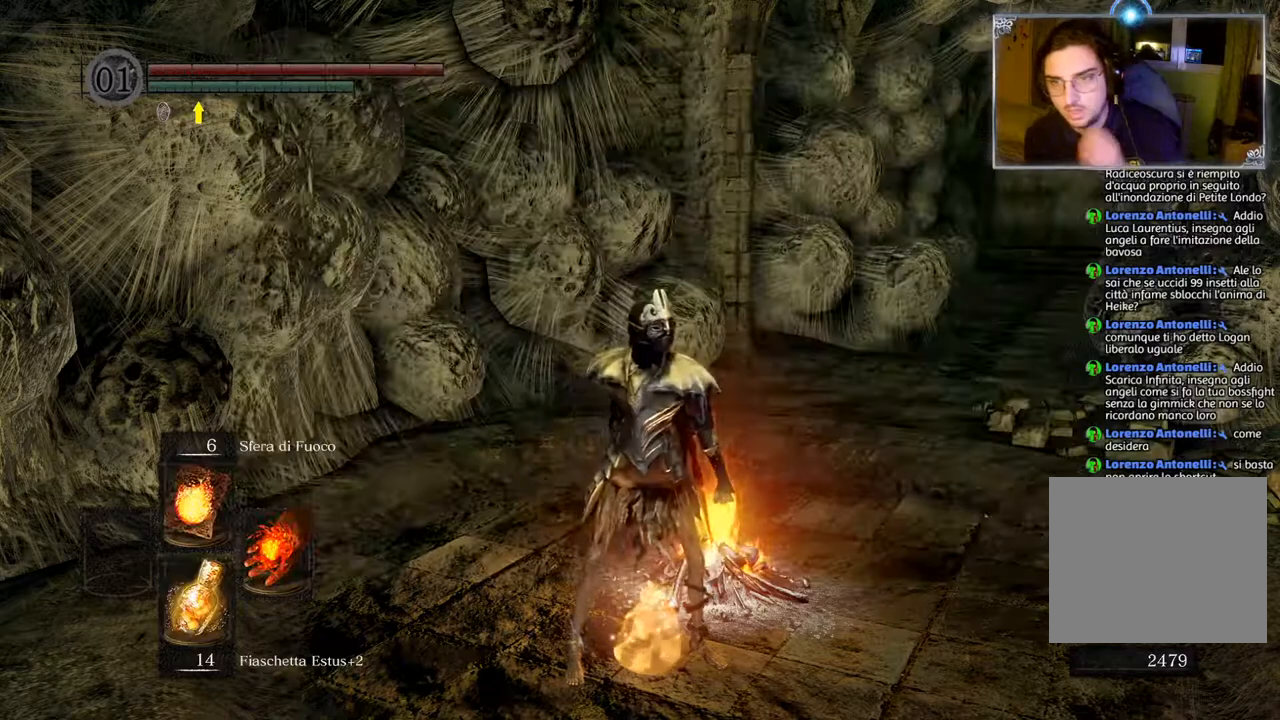
{"buttons": [], "left_stick": "center", "right_stick": "center", "events": []}
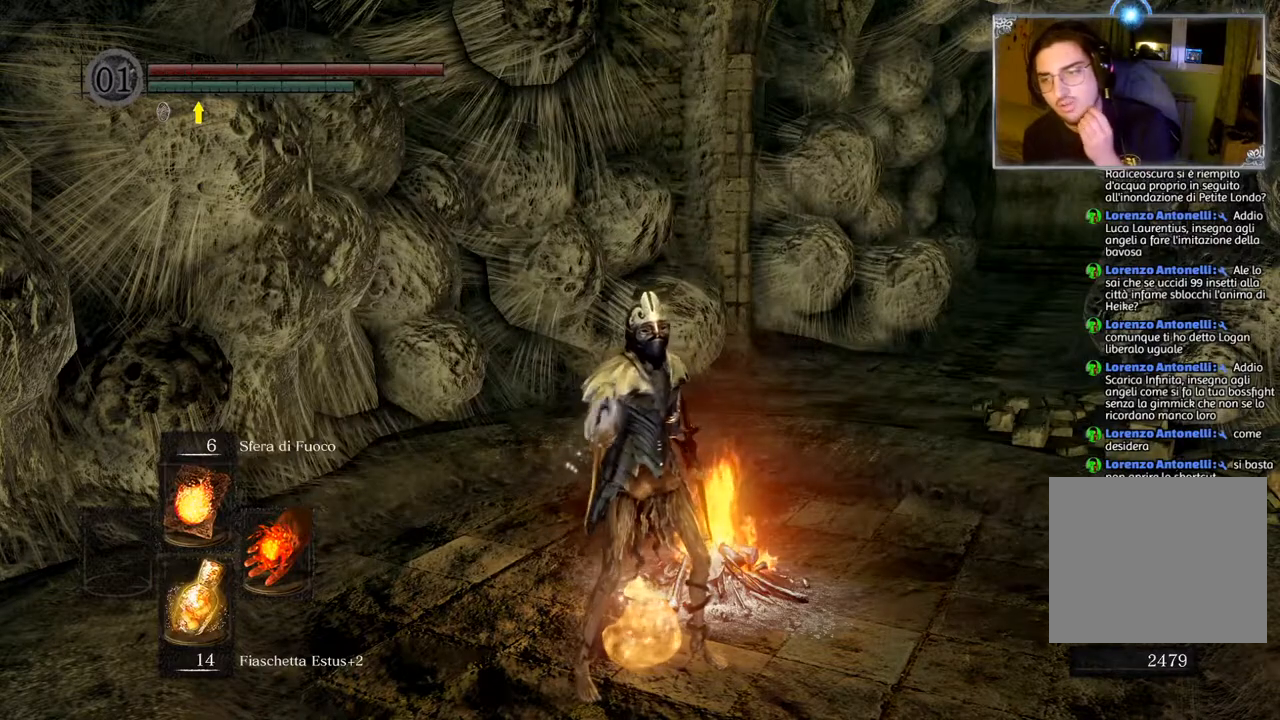
{"buttons": [], "left_stick": "center", "right_stick": "center", "events": []}
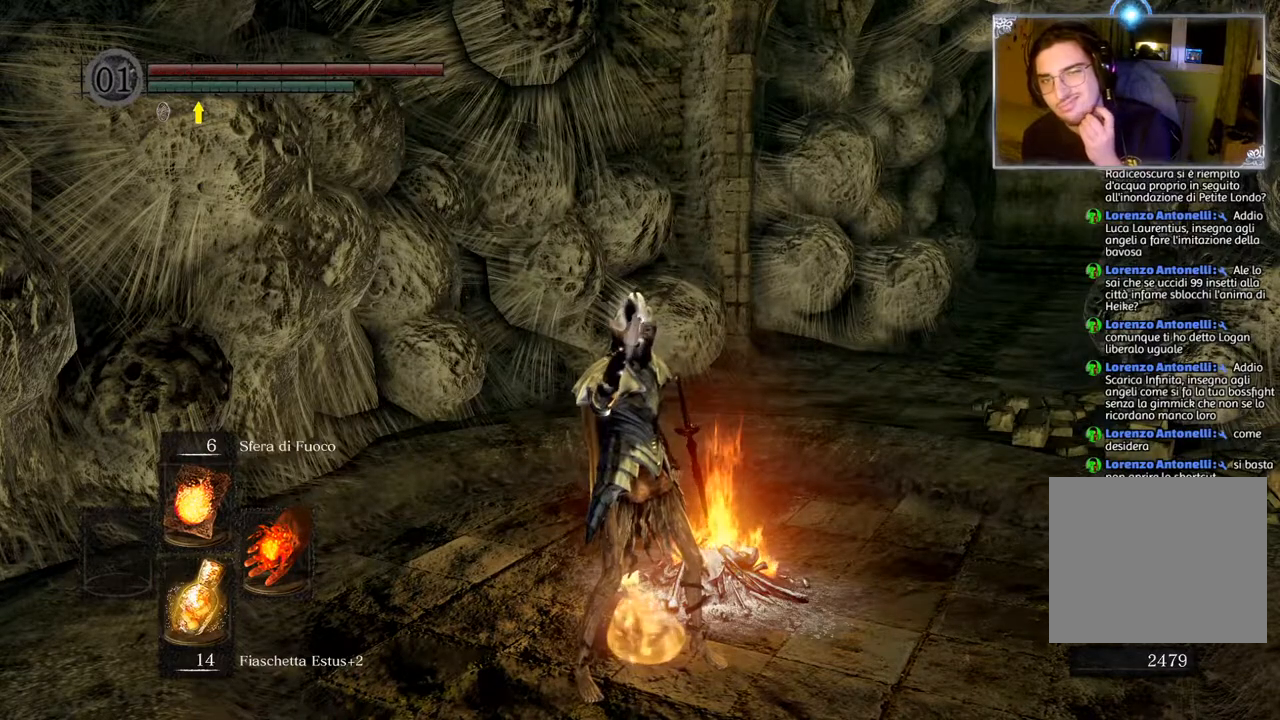
{"buttons": [], "left_stick": "center", "right_stick": "center", "events": []}
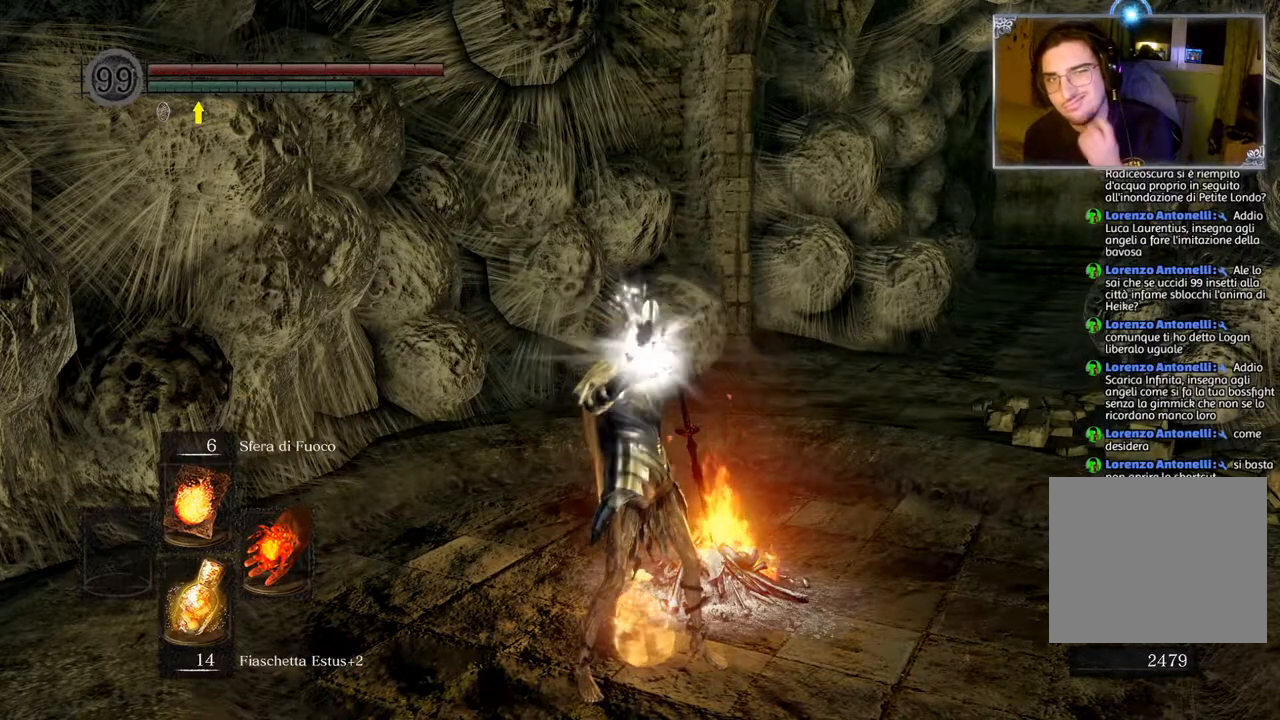
{"buttons": [], "left_stick": "center", "right_stick": "right", "events": [[100, "right_stick", "right"]]}
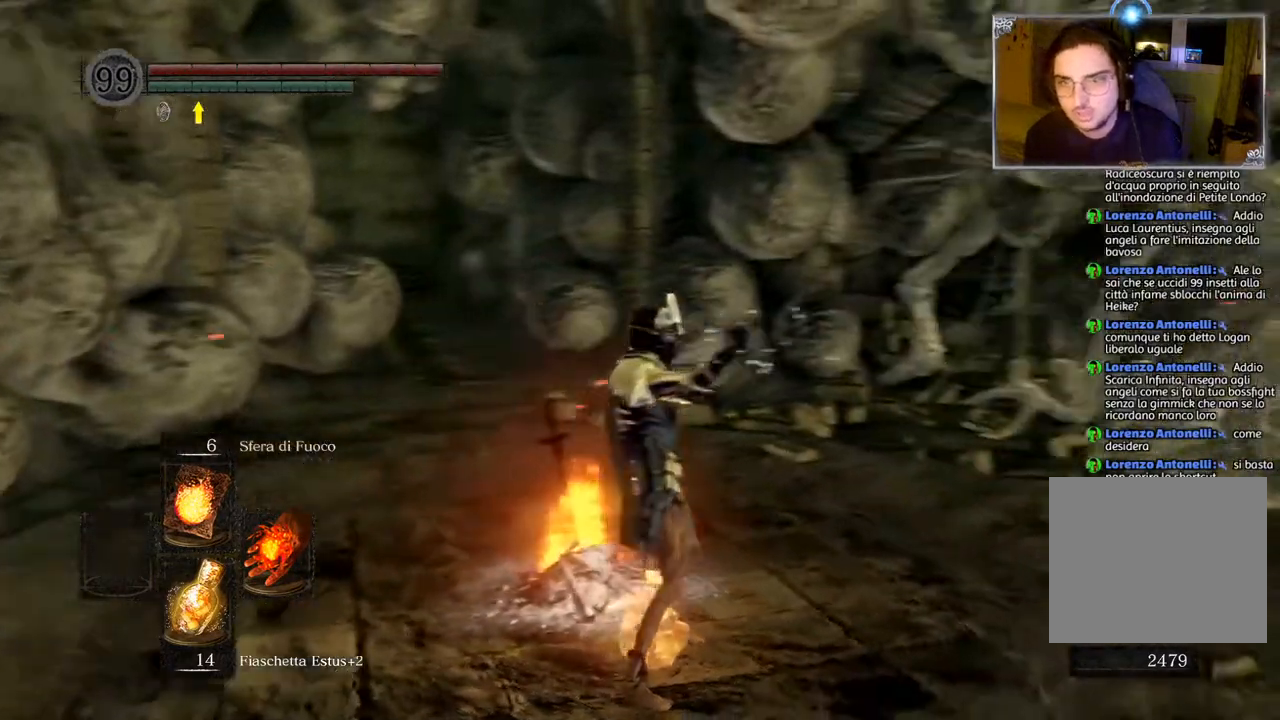
{"buttons": [], "left_stick": "center", "right_stick": "center", "events": [[467, "right_stick", "center"]]}
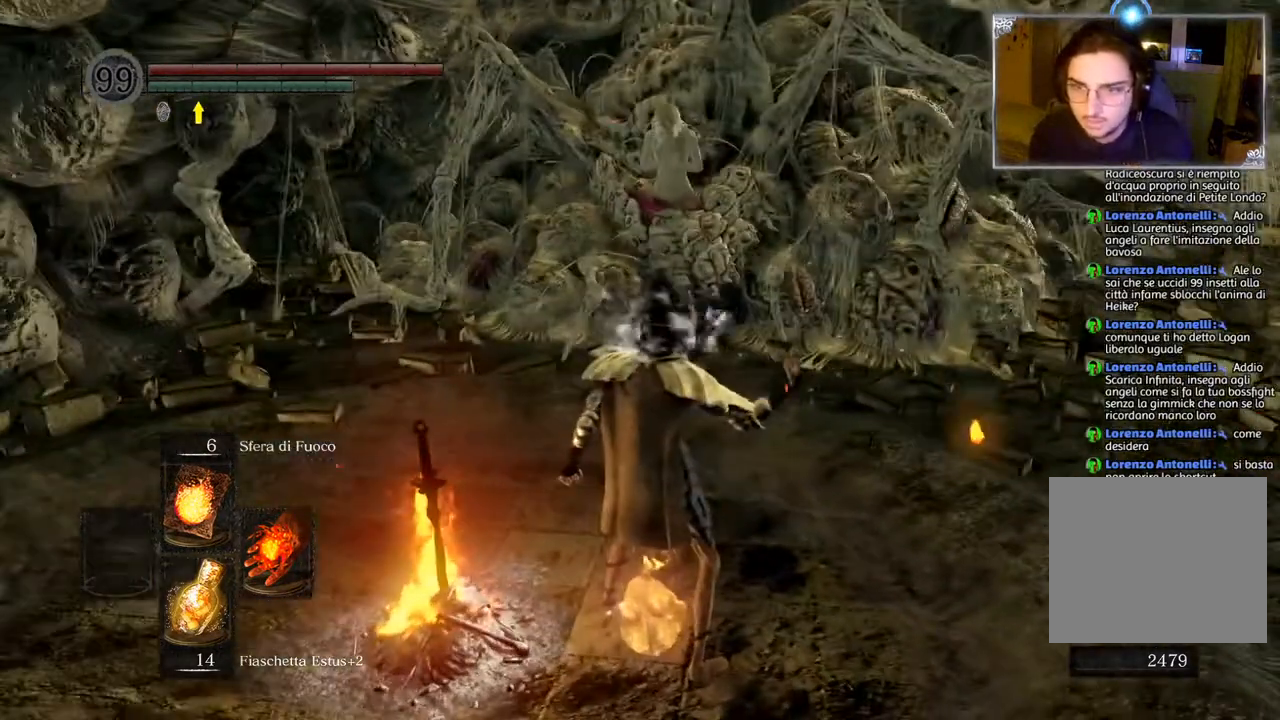
{"buttons": [], "left_stick": "center", "right_stick": "center", "events": [[217, "left_stick", "down"], [350, "left_stick", "center"]]}
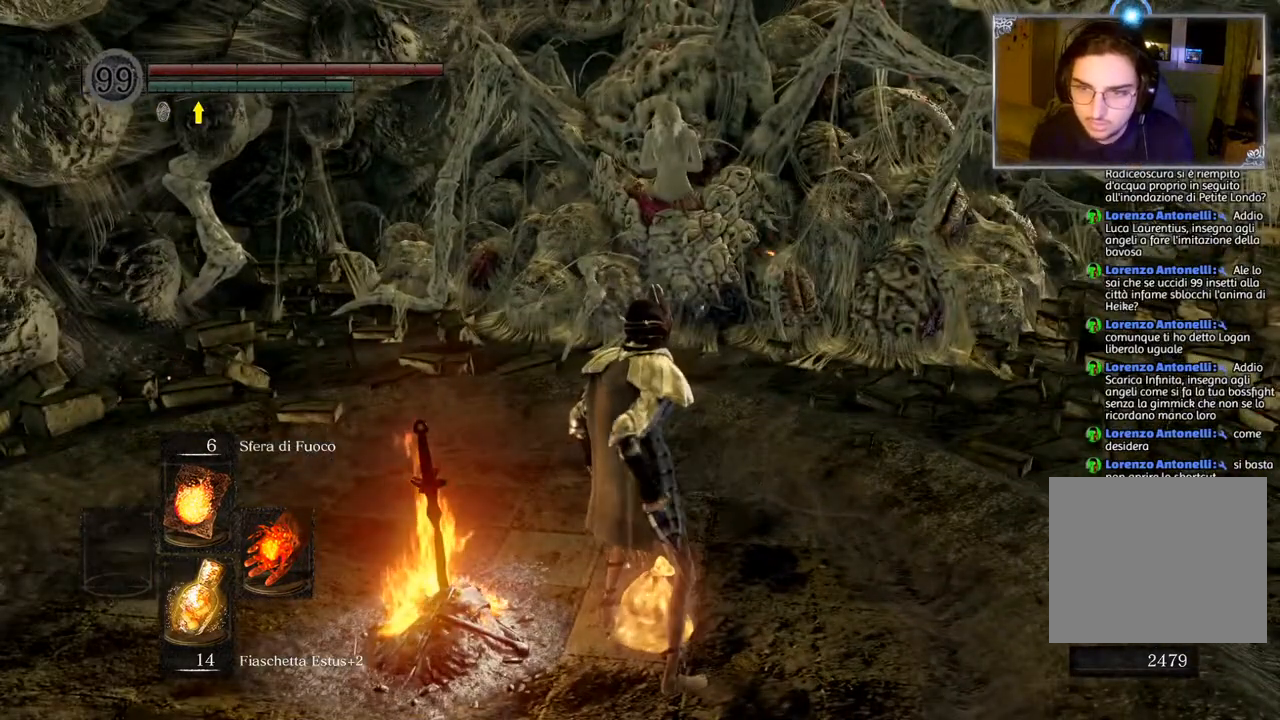
{"buttons": [], "left_stick": "center", "right_stick": "center", "events": []}
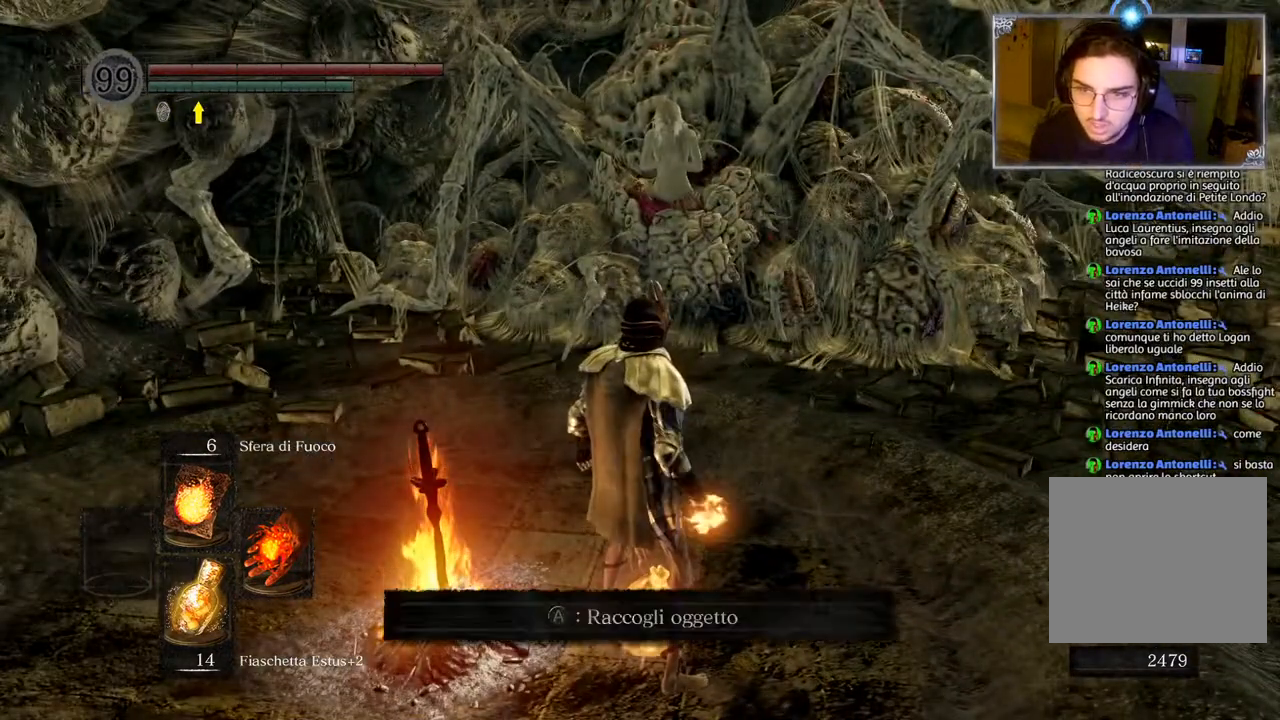
{"buttons": [], "left_stick": "center", "right_stick": "center", "events": [[383, "CROSS", "down"], [483, "CROSS", "up"]]}
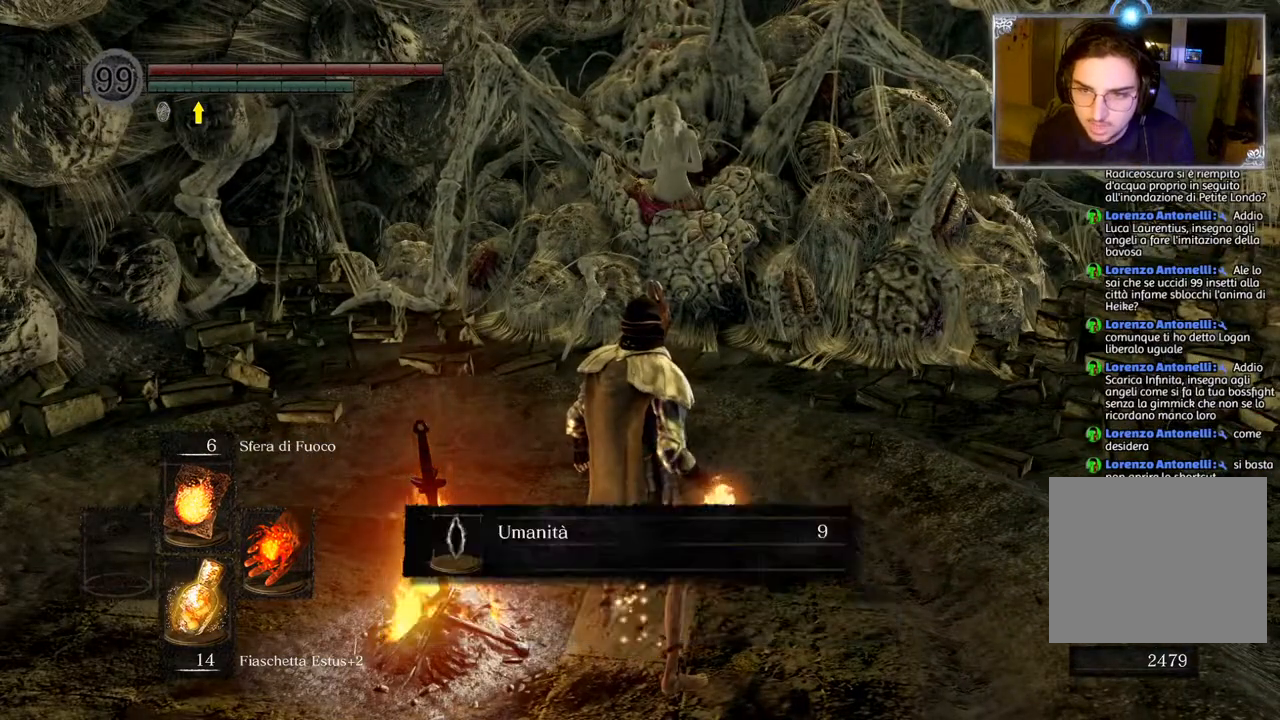
{"buttons": [], "left_stick": "center", "right_stick": "center", "events": []}
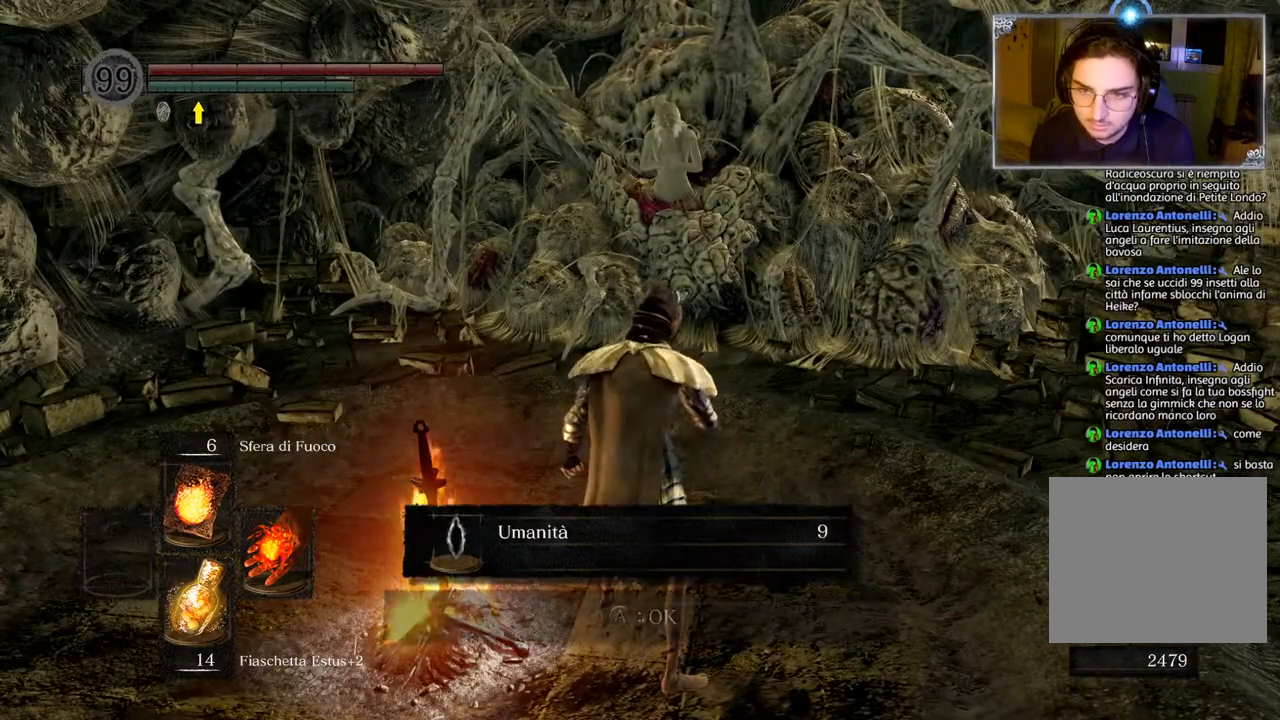
{"buttons": [], "left_stick": "center", "right_stick": "center", "events": [[17, "CROSS", "down"], [117, "CROSS", "up"]]}
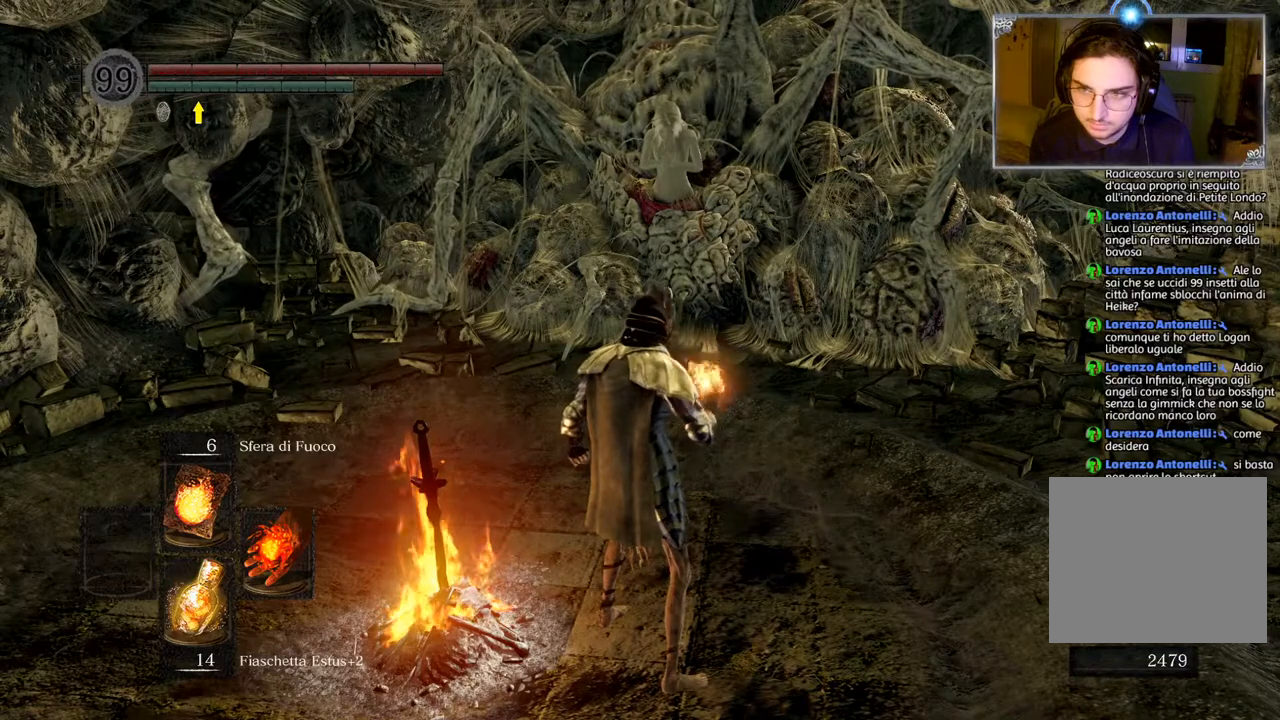
{"buttons": [], "left_stick": "center", "right_stick": "right", "events": [[117, "right_stick", "right"]]}